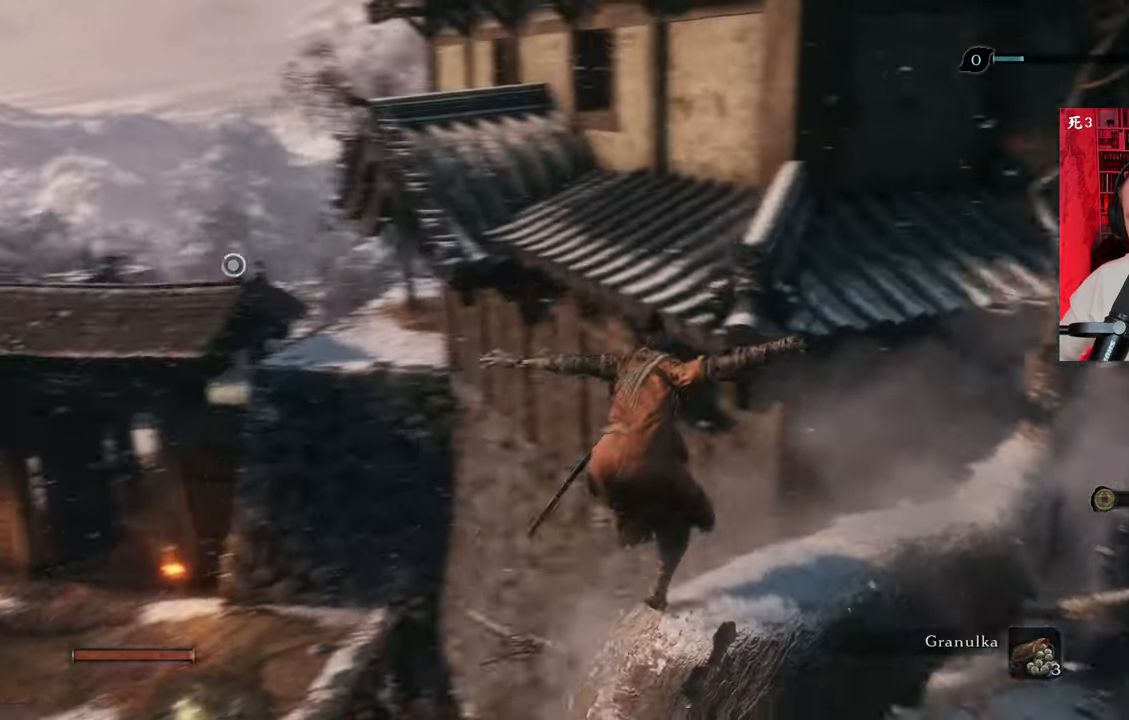
Gameplay with keyboard and mouse; each line is a JSON object with the keys and mouse buttons held at the frame after it. "events" lists presses ("down") and releases ("up") of "1", "2", "3", "4", "5", "a", "alt", "c", "caps_lock", "ctrl", "d", "e", "f", "g", "q", "r", "s", "shift", "space", "t", "tab", "v", "w", "x", "z", "mouse_left", "mouse_wheel" and "mouse_right" between this image and that frame as [ms after this image, input, new state], when the widget could be followed in between. "mouse_left", "mouse_wheel", "mouse_right" = the "left", "wheel", "right" buttons of the "mouse" list. No other keys are recorded. "wheel" means that the mouse wheel is clicked or scrolled. Not read: mouse_move.
{"keys": ["w"], "mouse": [], "events": [[333, "w", "down"]]}
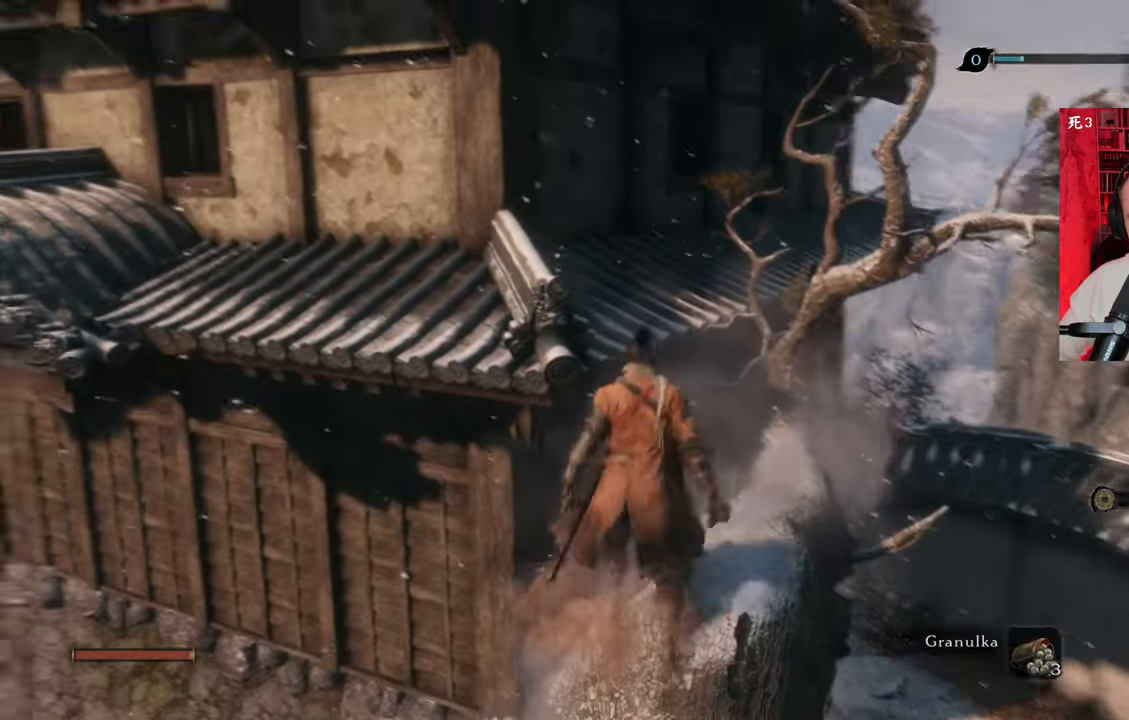
{"keys": ["w"], "mouse": [], "events": [[66, "space", "down"], [150, "space", "up"], [250, "space", "down"], [300, "space", "up"]]}
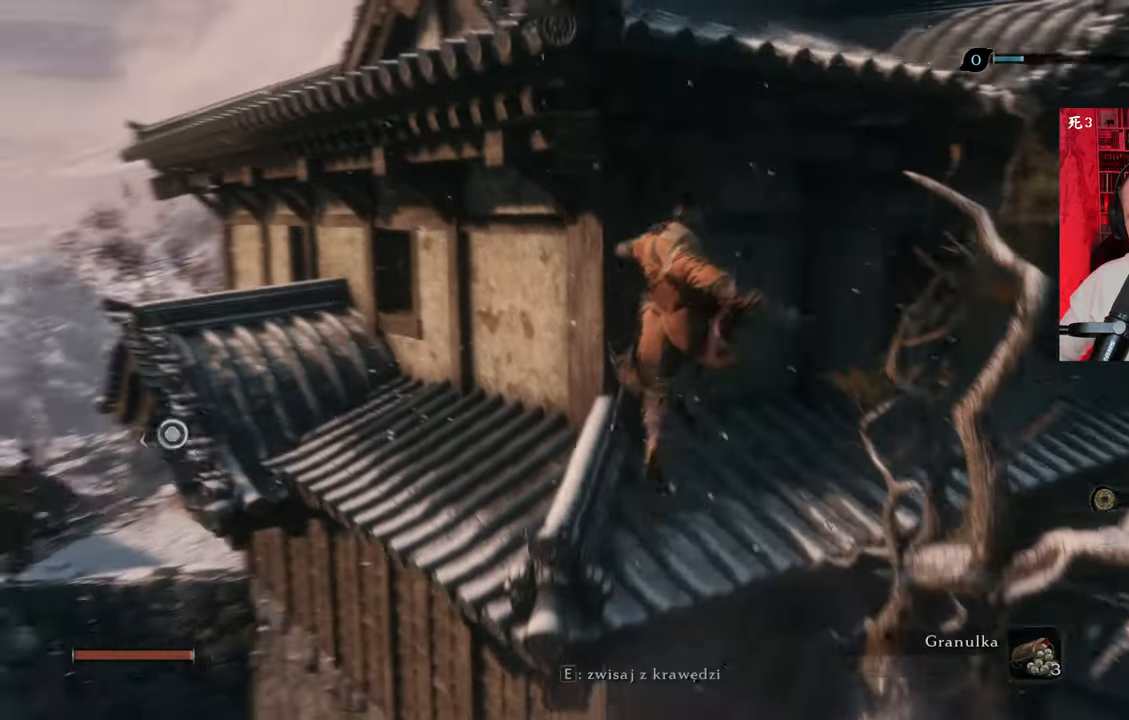
{"keys": ["a", "w"], "mouse": [], "events": [[450, "a", "down"]]}
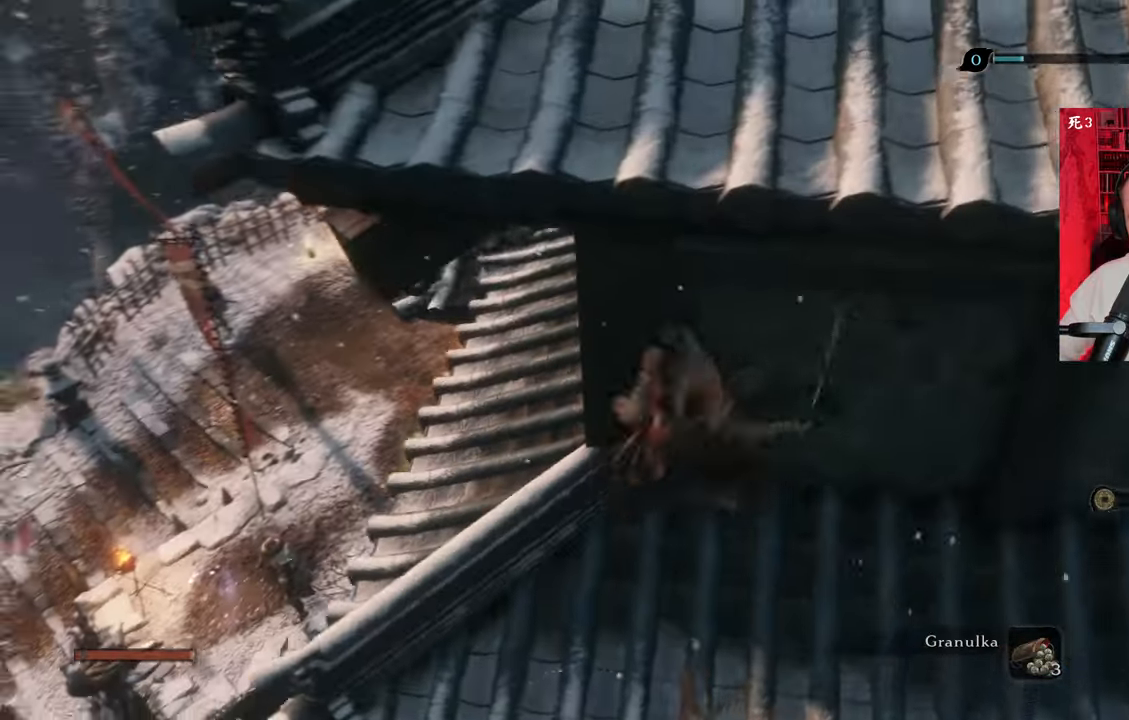
{"keys": [], "mouse": [], "events": [[283, "a", "up"], [283, "w", "up"]]}
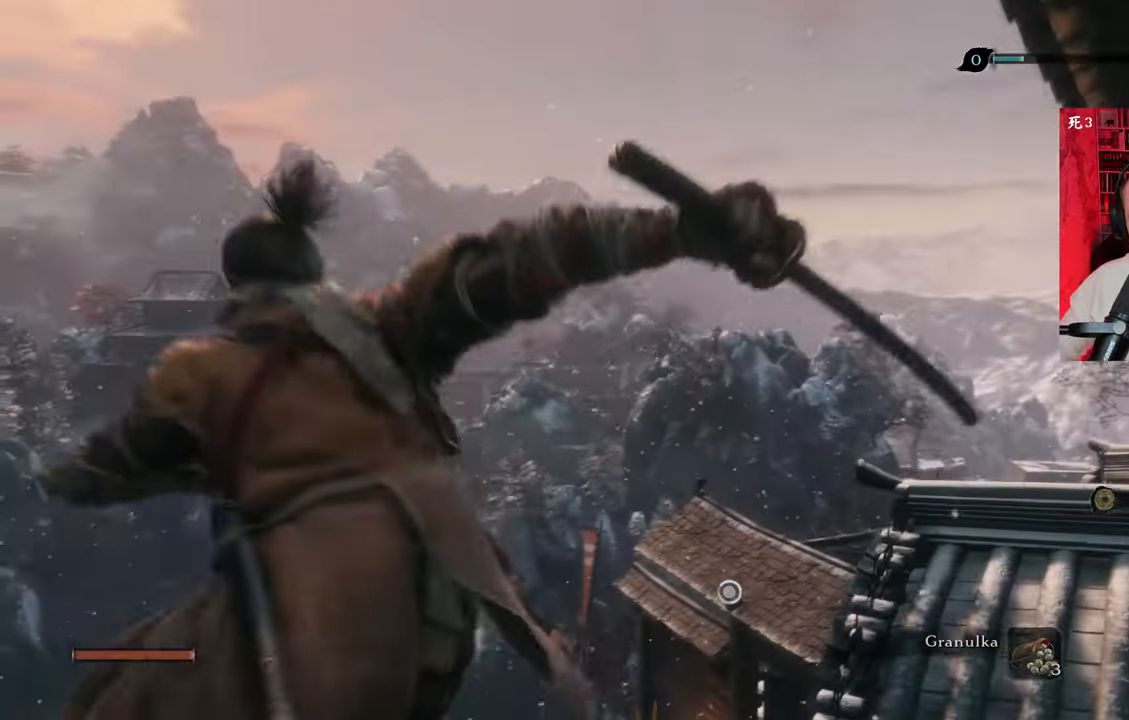
{"keys": ["f", "w"], "mouse": [], "events": [[50, "d", "down"], [150, "w", "down"], [383, "d", "up"], [383, "space", "down"], [416, "space", "up"], [483, "f", "down"]]}
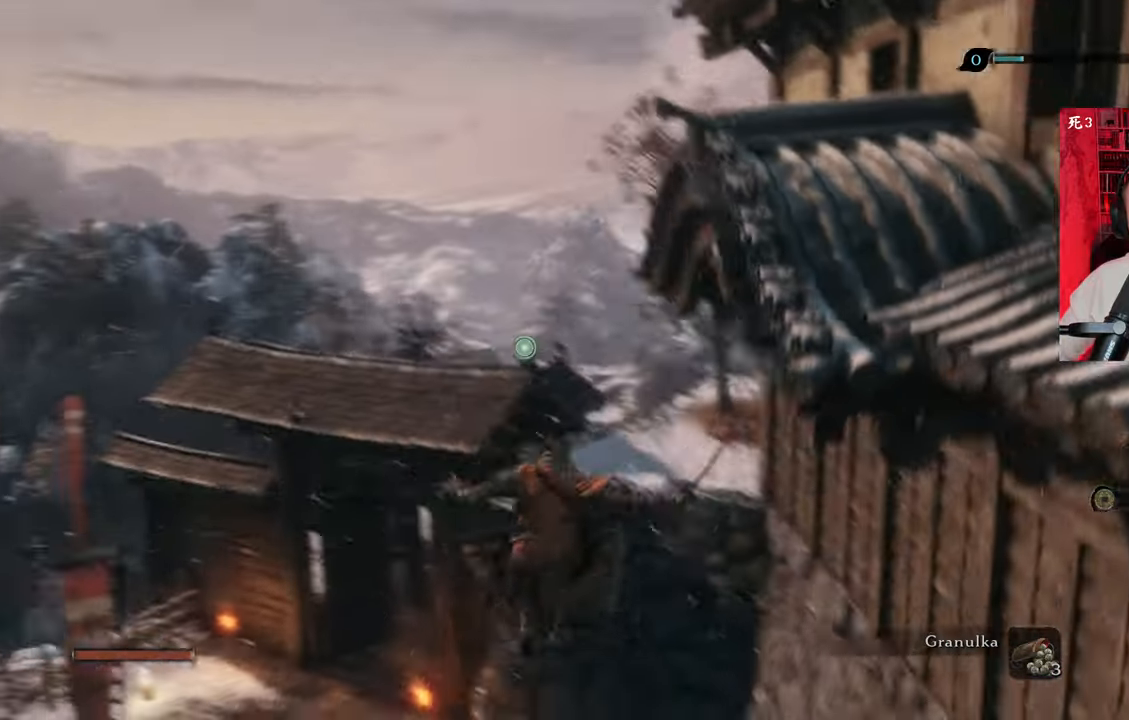
{"keys": ["w"], "mouse": [], "events": [[66, "f", "up"], [116, "f", "down"], [216, "f", "up"], [266, "f", "down"], [350, "f", "up"]]}
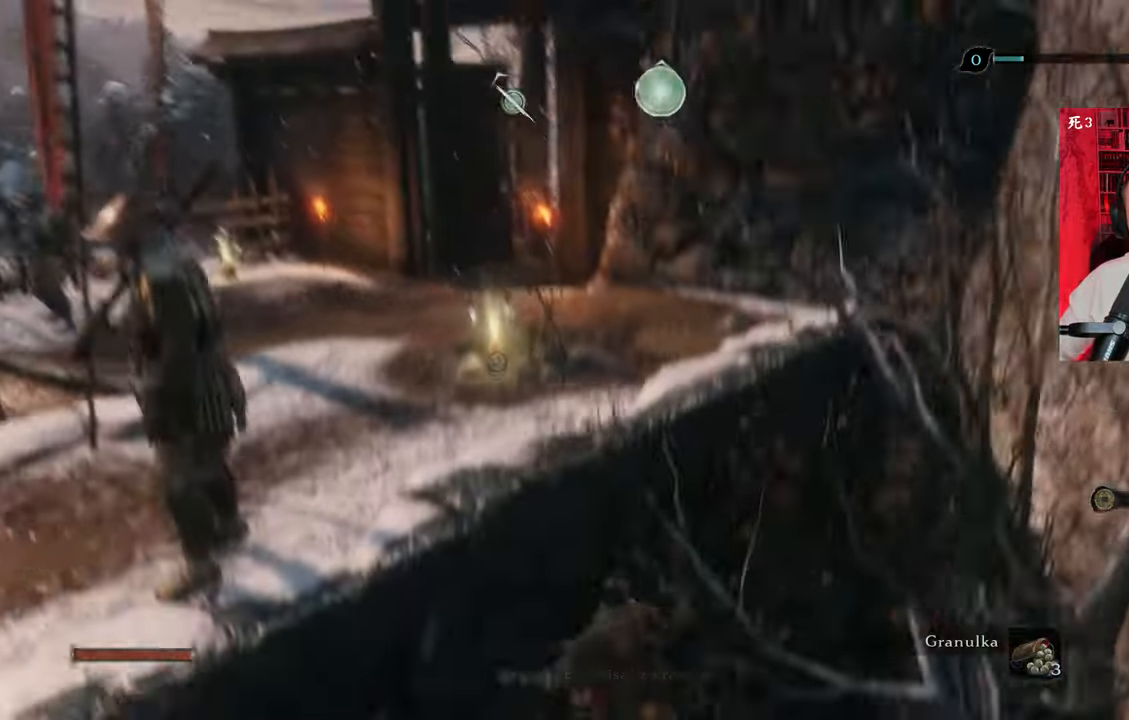
{"keys": [], "mouse": [], "events": [[383, "w", "up"]]}
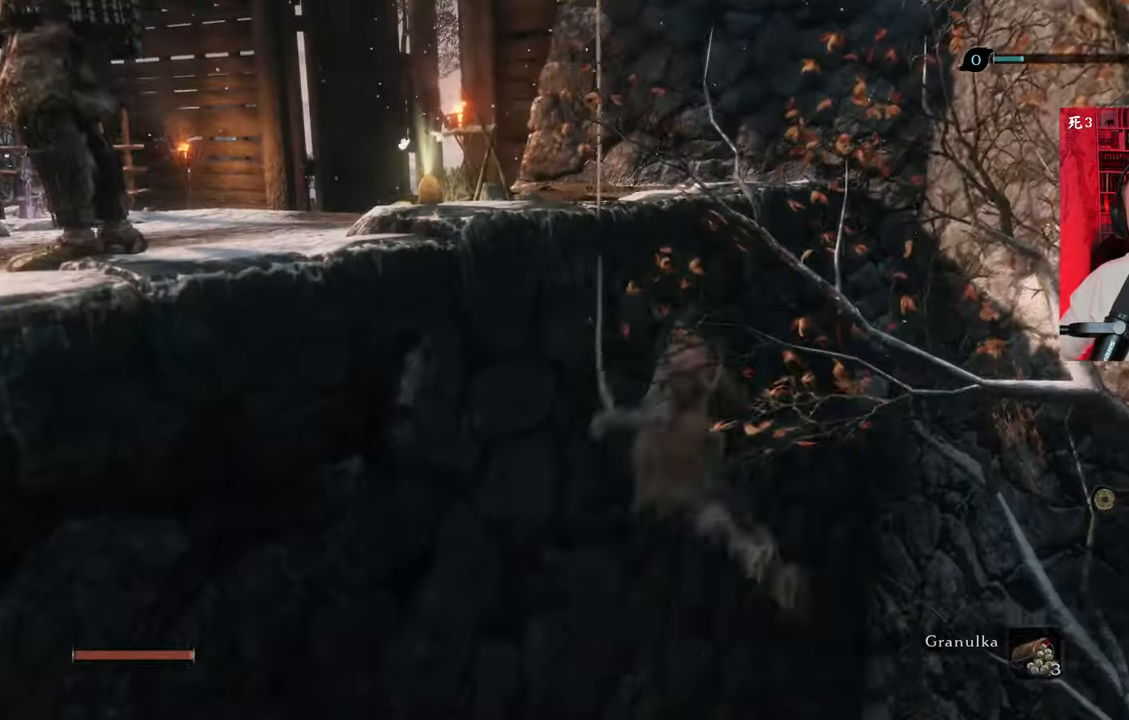
{"keys": [], "mouse": [], "events": []}
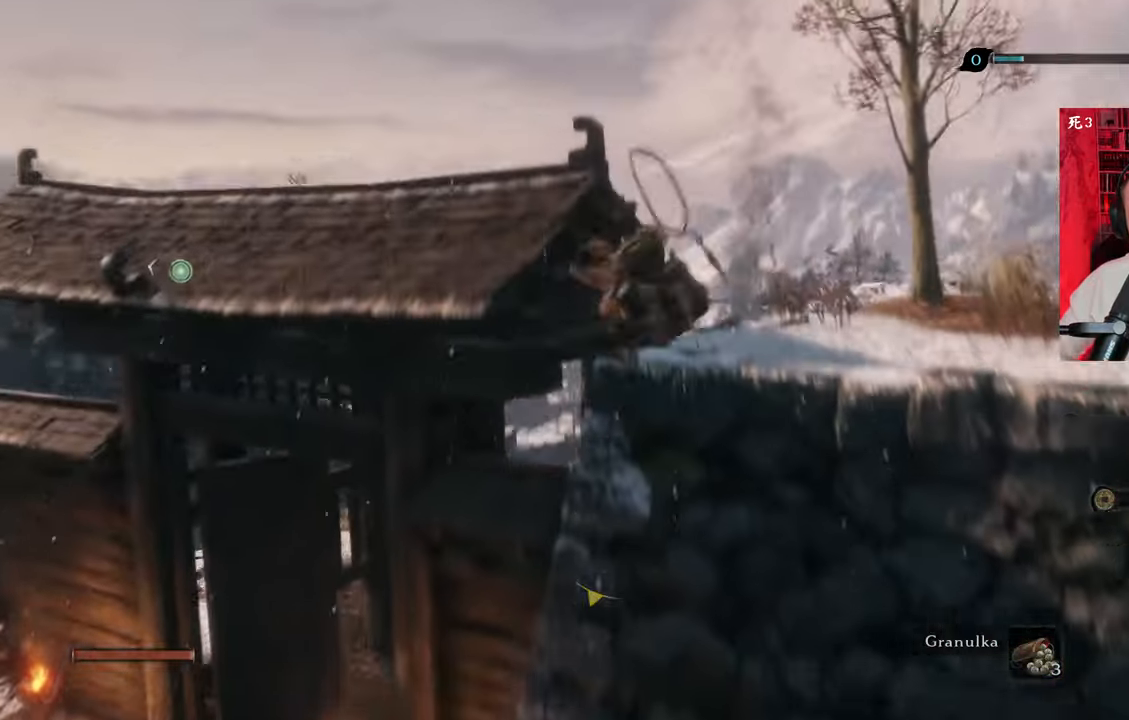
{"keys": [], "mouse": [], "events": []}
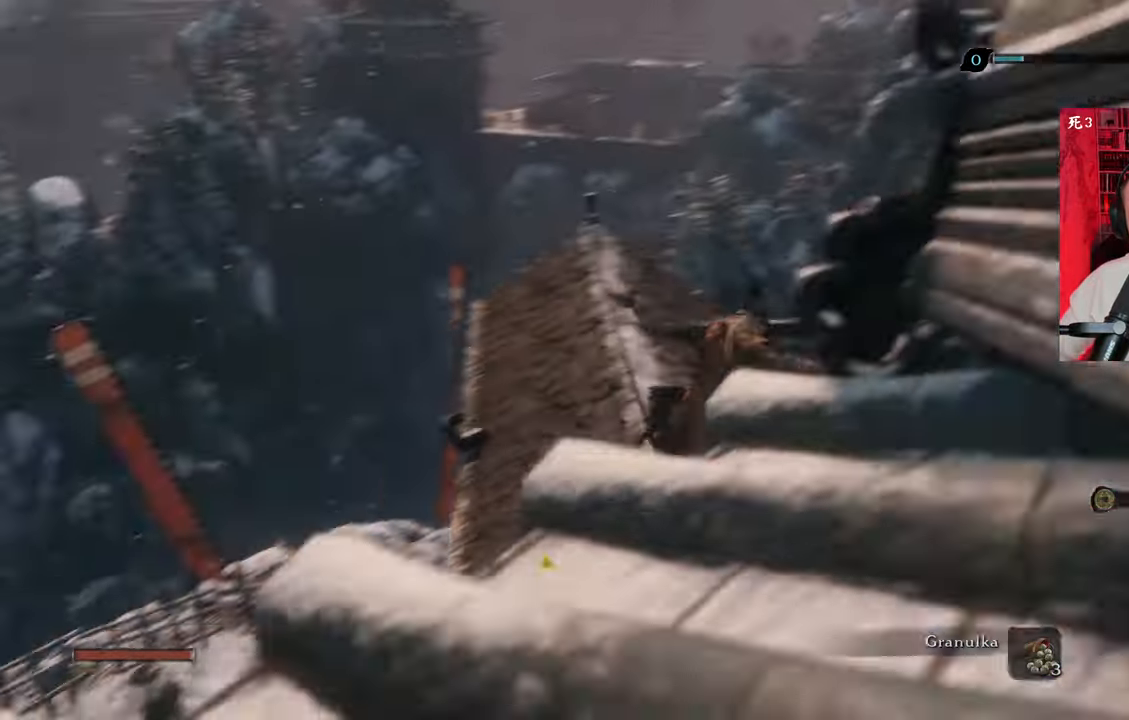
{"keys": [], "mouse": [], "events": []}
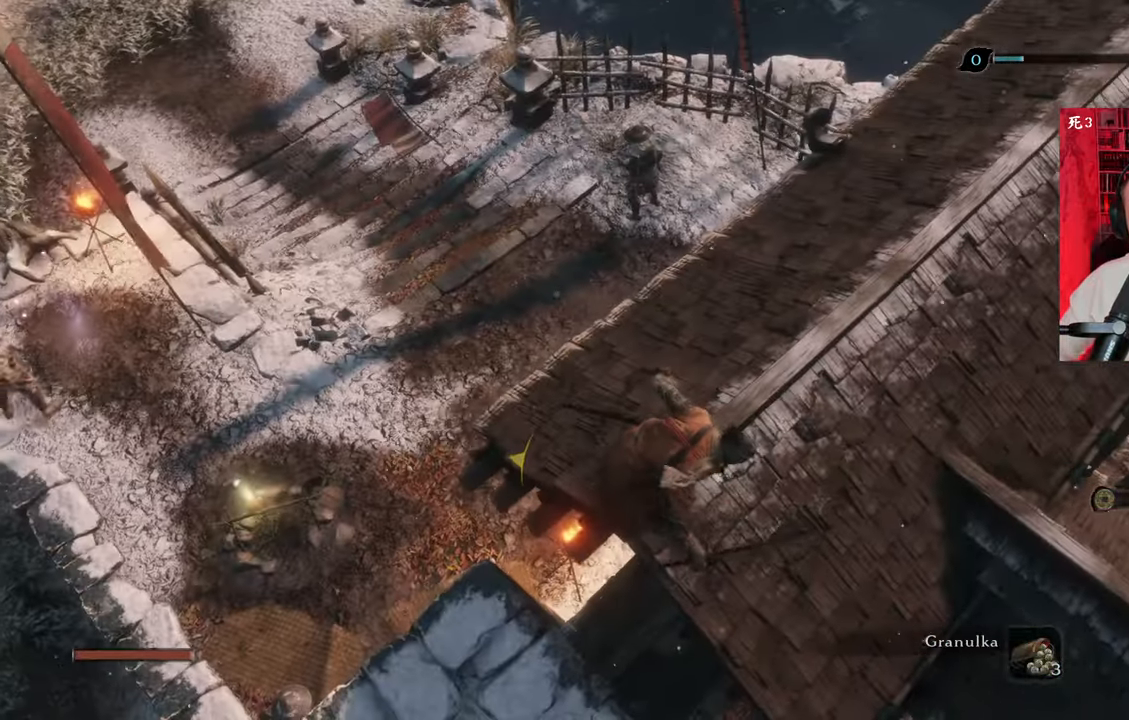
{"keys": [], "mouse": [], "events": []}
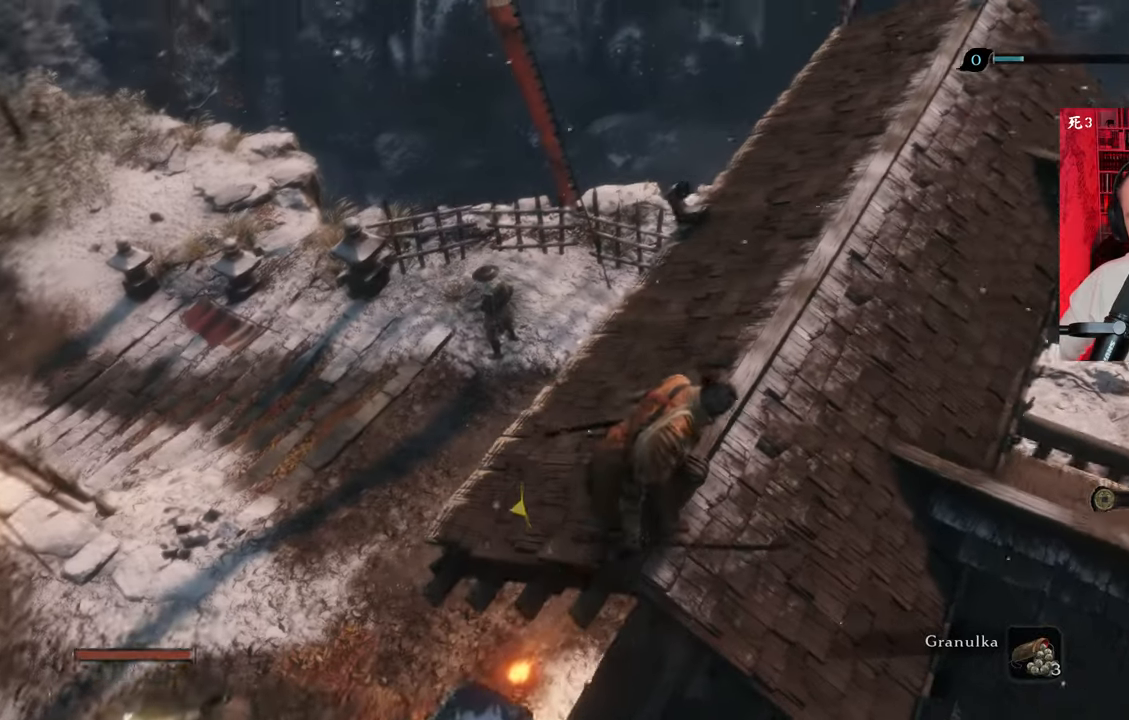
{"keys": [], "mouse": [], "events": [[116, "ctrl", "down"], [216, "ctrl", "up"]]}
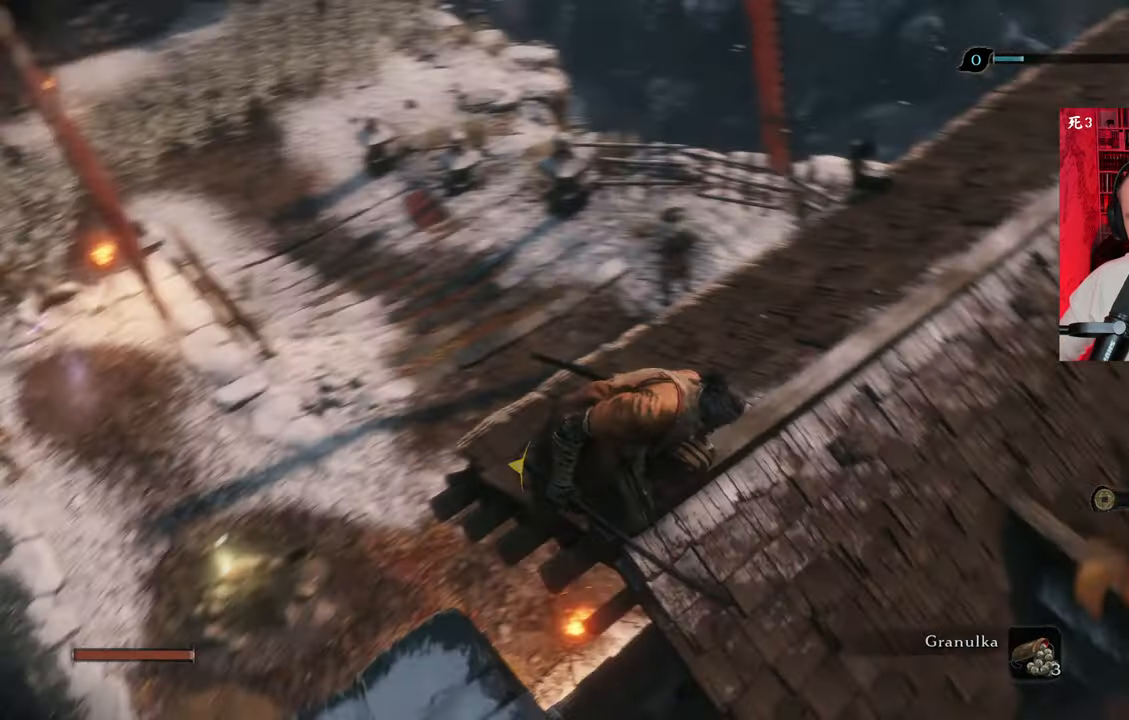
{"keys": [], "mouse": [], "events": [[50, "d", "down"], [416, "d", "up"]]}
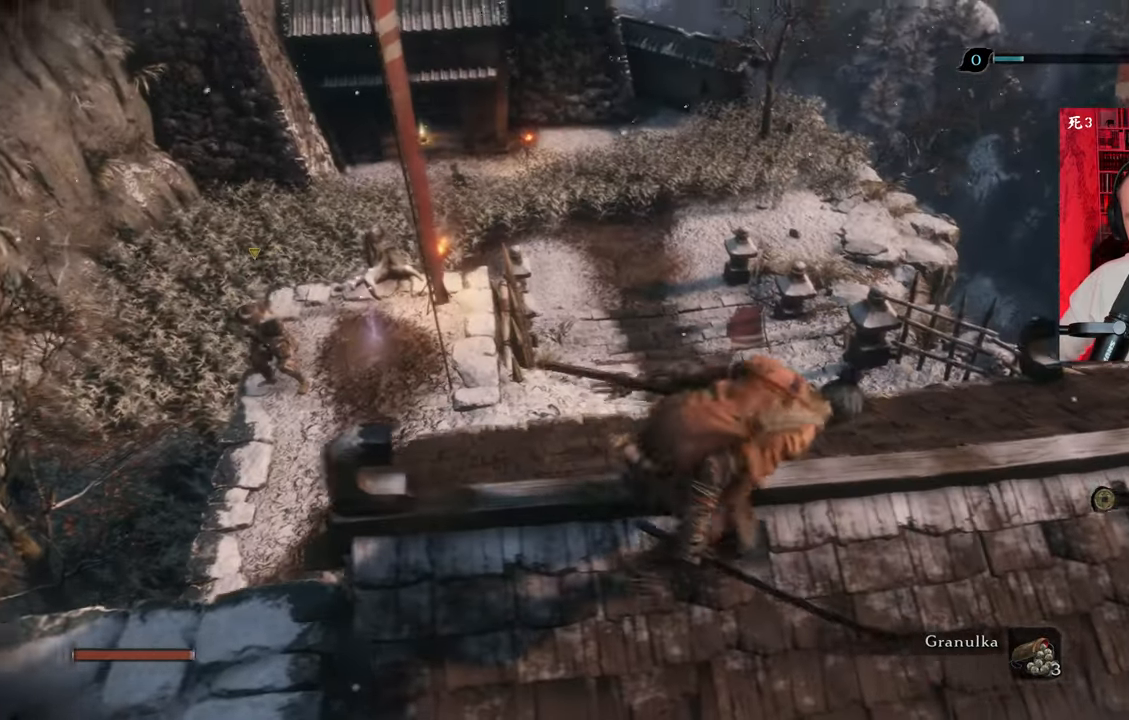
{"keys": [], "mouse": [], "events": []}
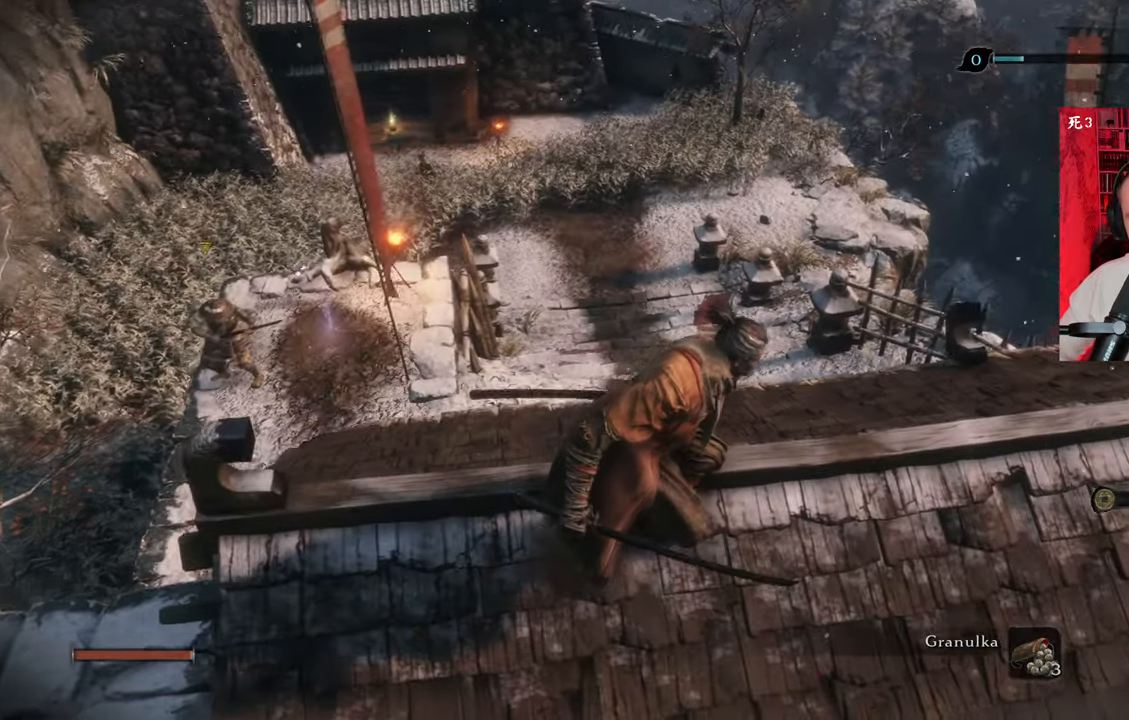
{"keys": [], "mouse": [], "events": []}
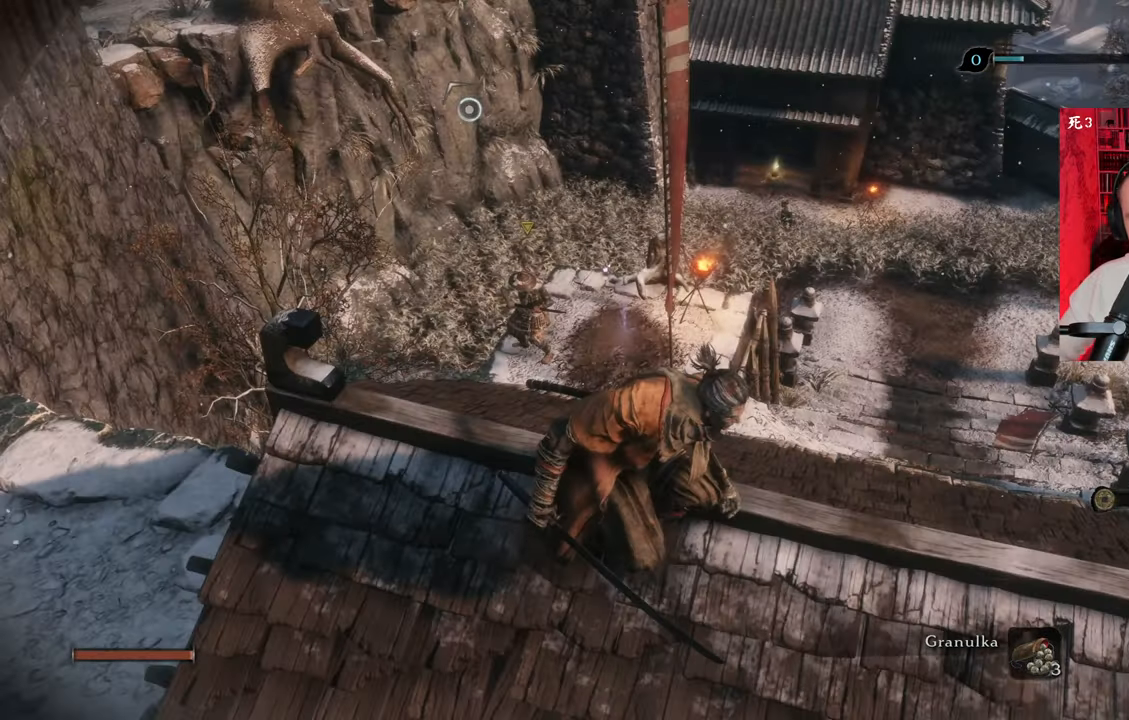
{"keys": [], "mouse": [], "events": []}
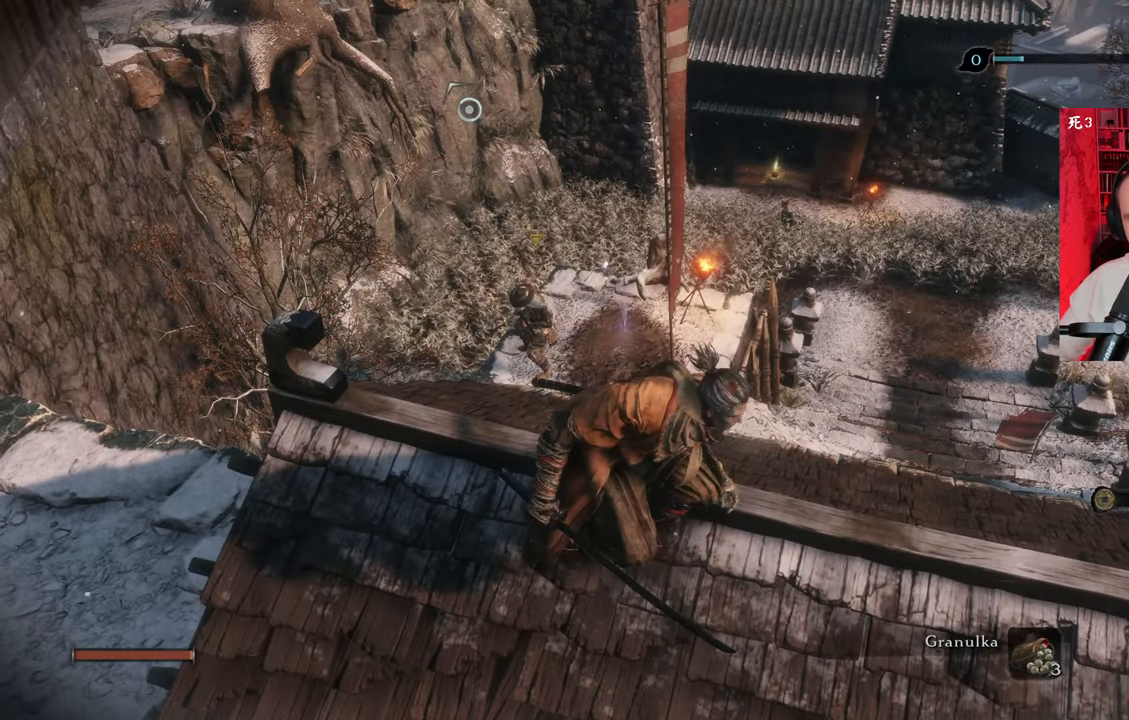
{"keys": [], "mouse": [], "events": []}
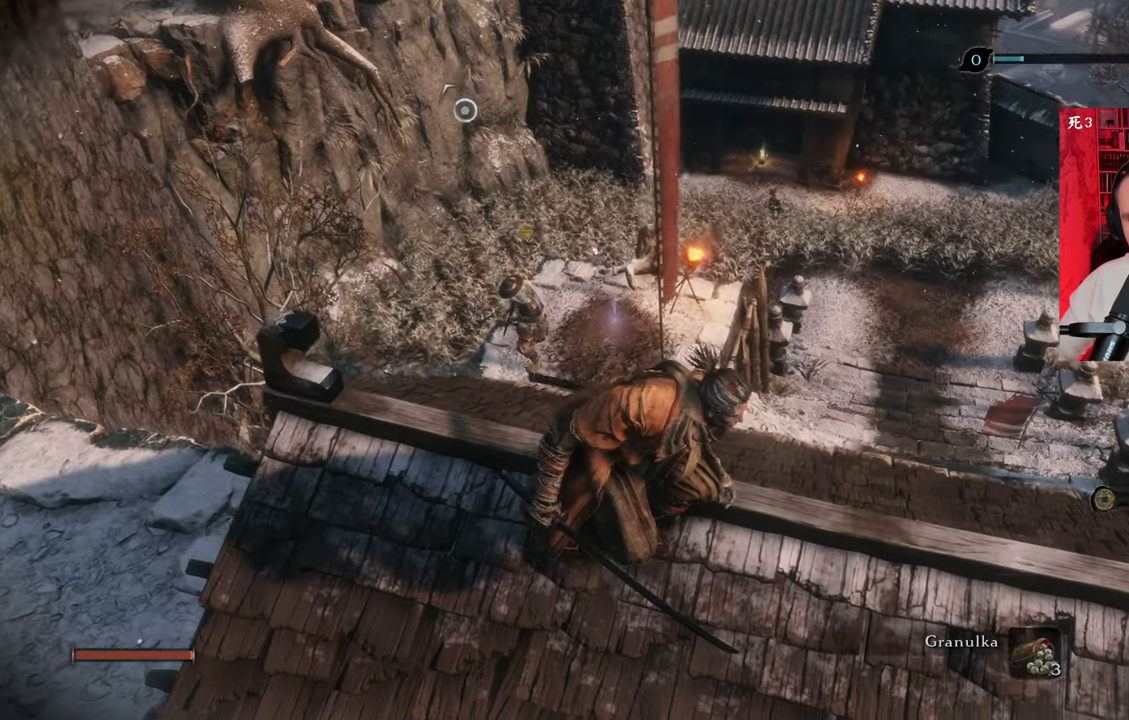
{"keys": [], "mouse": [], "events": [[316, "tab", "down"], [400, "tab", "up"]]}
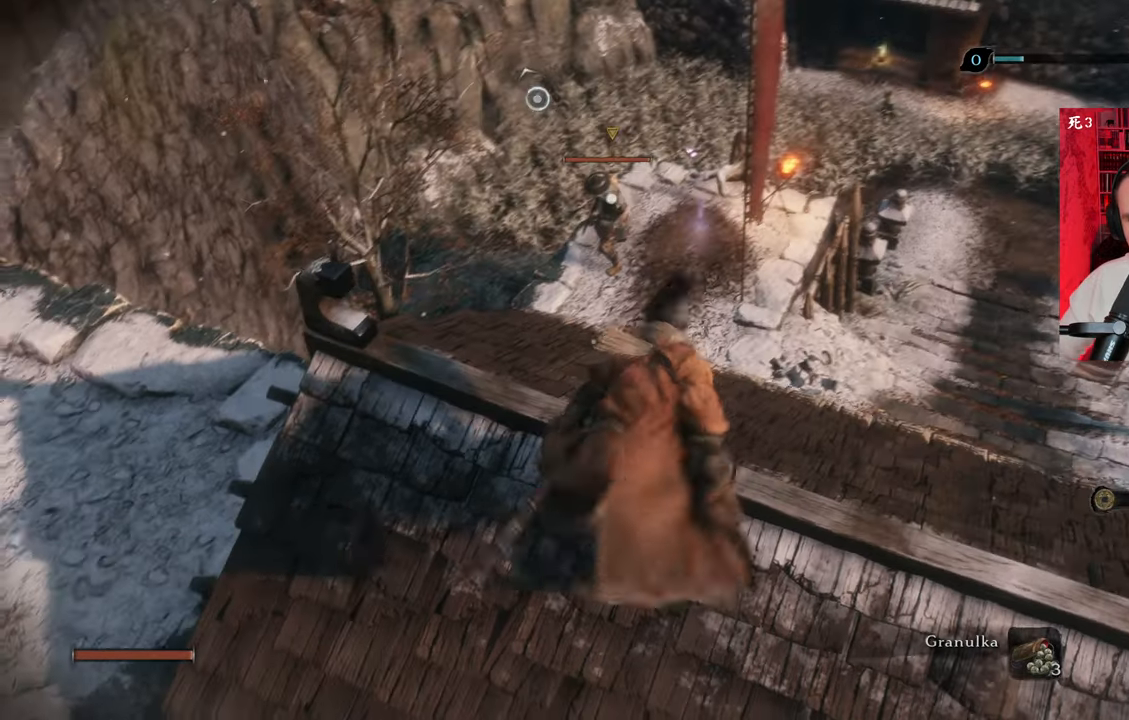
{"keys": [], "mouse": [], "events": []}
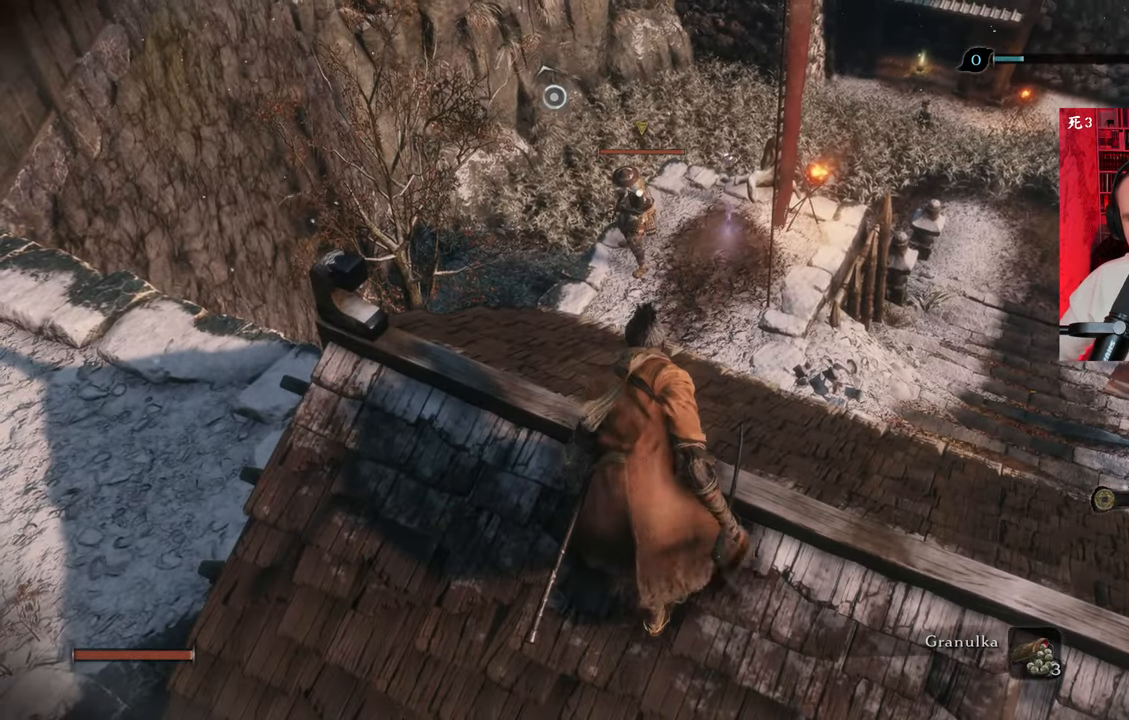
{"keys": [], "mouse": [], "events": [[300, "tab", "down"], [383, "tab", "up"]]}
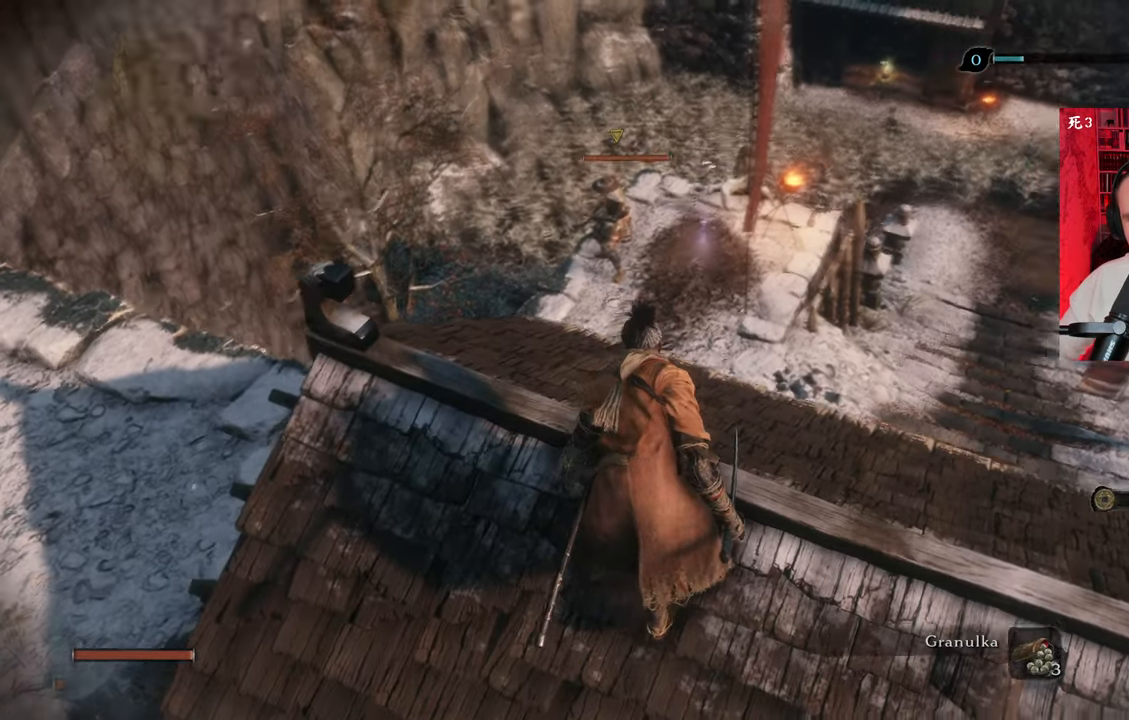
{"keys": ["d"], "mouse": [], "events": [[450, "d", "down"]]}
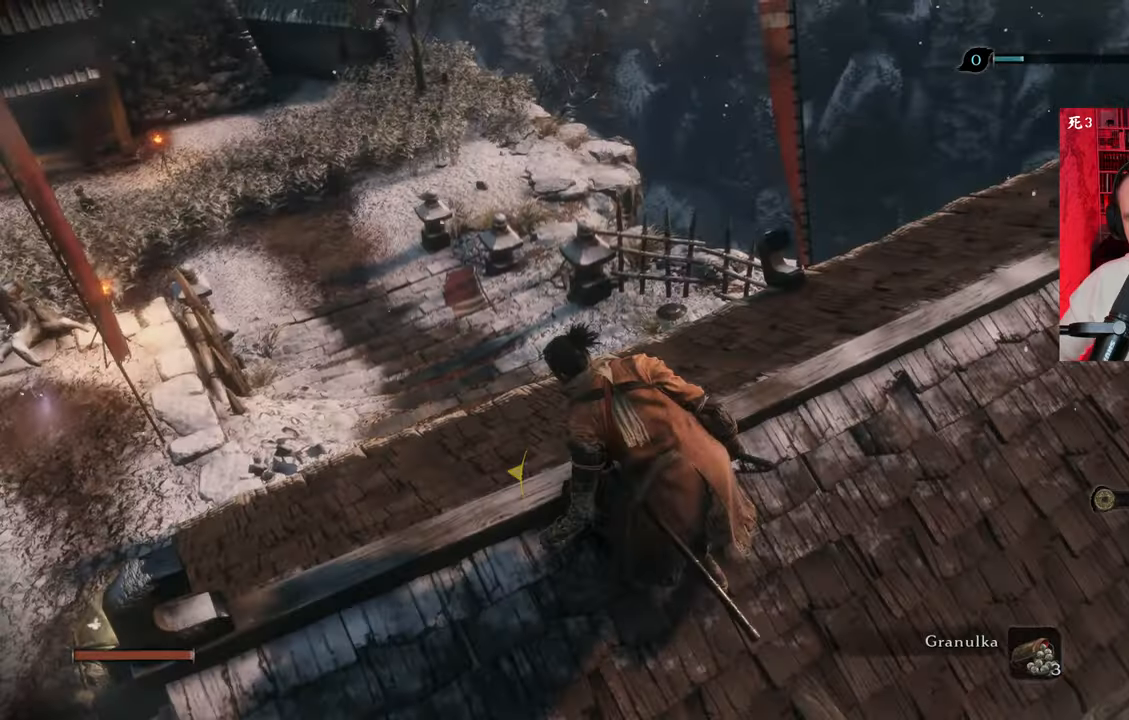
{"keys": ["d", "w"], "mouse": [], "events": [[100, "w", "down"]]}
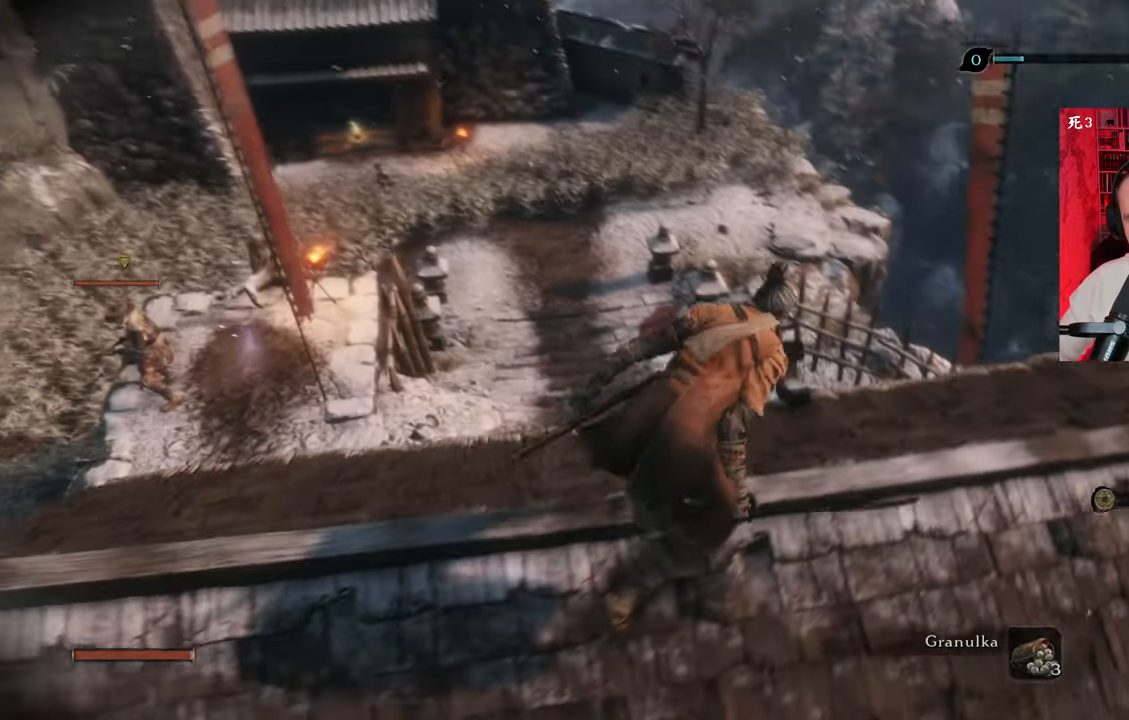
{"keys": ["d"], "mouse": [], "events": [[66, "w", "up"]]}
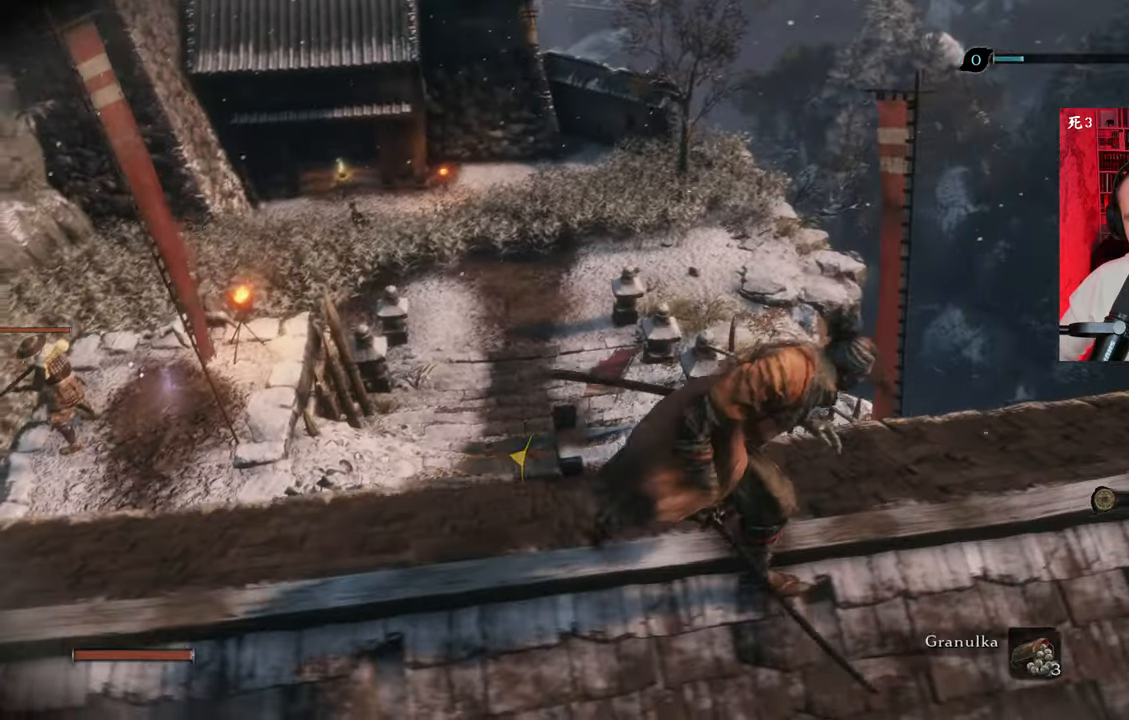
{"keys": [], "mouse": [], "events": [[500, "d", "up"]]}
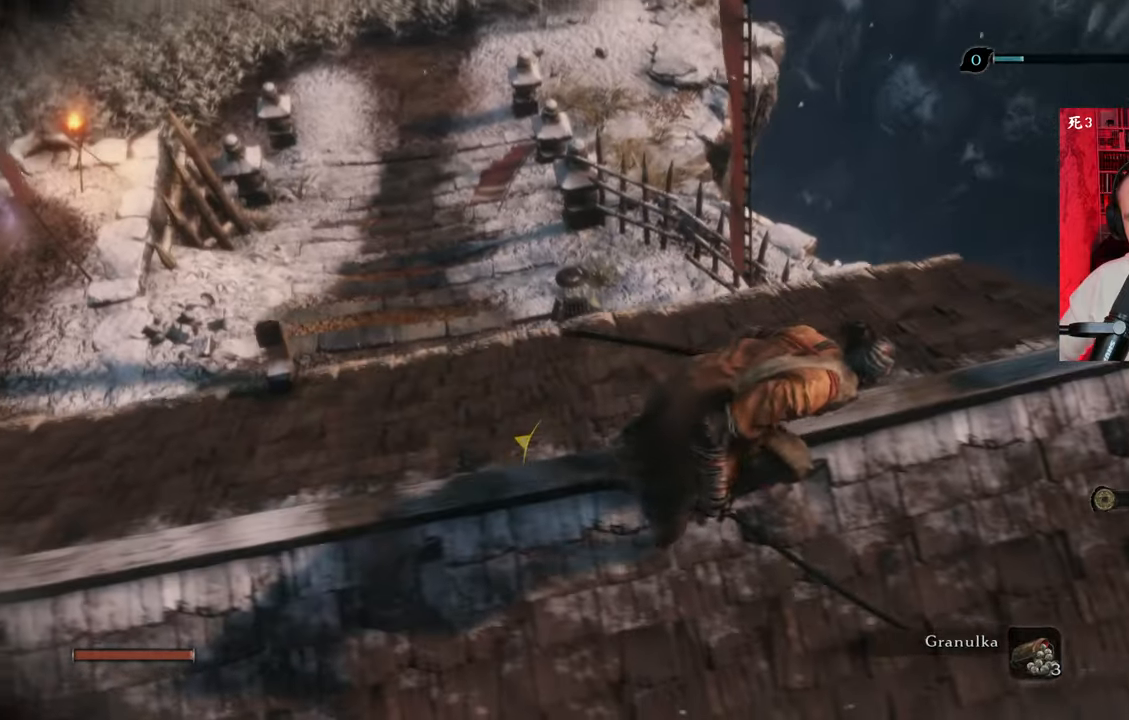
{"keys": [], "mouse": [], "events": []}
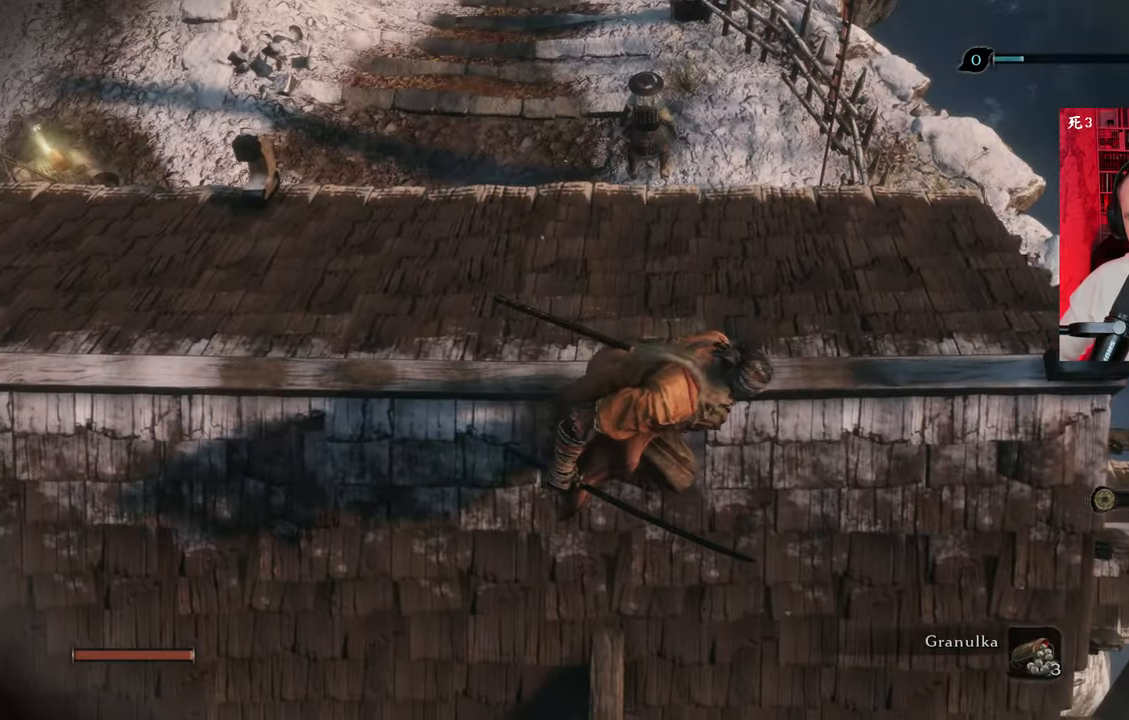
{"keys": [], "mouse": [], "events": [[16, "tab", "down"], [116, "tab", "up"]]}